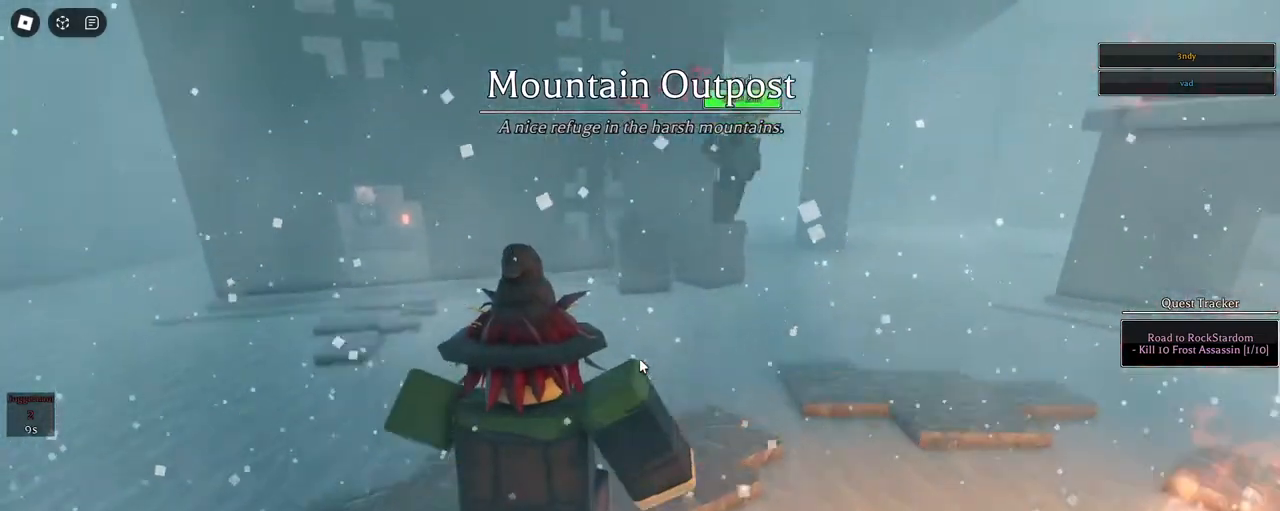
Gameplay with keyboard and mouse; each line is a JSON object with the keys and mouse buttons held at the frame after it. "events" lists presses ("down") and releases ("up") of "1", "2", "3", "4", "5", "a", "alt", "c", "caps_lock", "ctrl", "d", "e", "f", "g", "q", "r", "s", "shift", "space", "t", "tab", "v", "w", "x", "z", "mouse_left", "mouse_wheel" and "mouse_right" between this image and that frame as [ms after this image, input, new state], when the widget could be followed in between. "mouse_left", "mouse_wheel", "mouse_right" = the "left", "wheel", "right" buttons of the "mouse" list. No other keys are recorded. "wheel" means that the mouse wheel is clicked or scrolled. Not read: mouse_move.
{"keys": ["1", "a", "d", "space", "w"], "mouse": [], "events": [[33, "d", "up"], [133, "d", "down"], [267, "d", "up"], [367, "d", "down"], [450, "1", "down"]]}
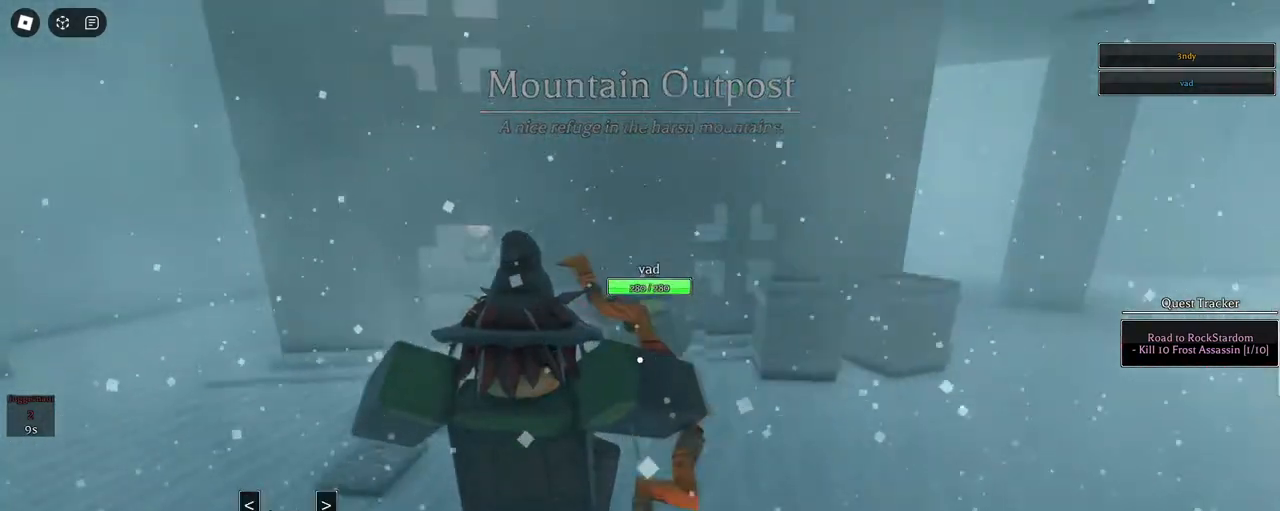
{"keys": ["w"], "mouse": ["wheel"], "events": [[50, "d", "up"], [50, "space", "up"], [100, "1", "up"], [133, "a", "up"], [333, "1", "down"], [417, "1", "up"], [467, "mouse_wheel", "down"]]}
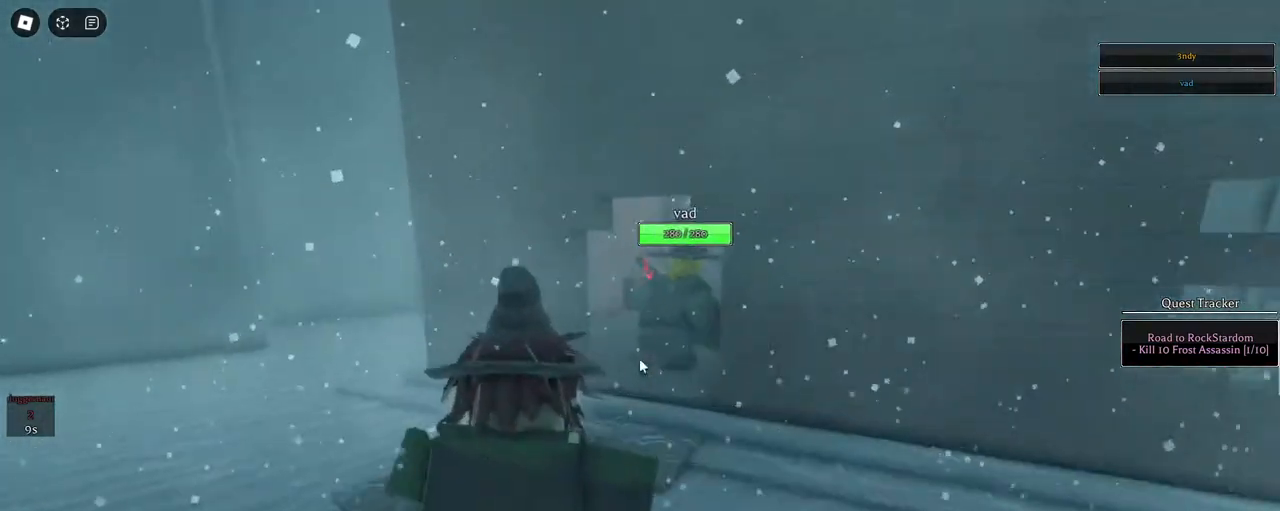
{"keys": ["w"], "mouse": [], "events": [[17, "q", "down"], [67, "mouse_wheel", "up"], [117, "q", "up"], [150, "q", "down"], [300, "q", "up"]]}
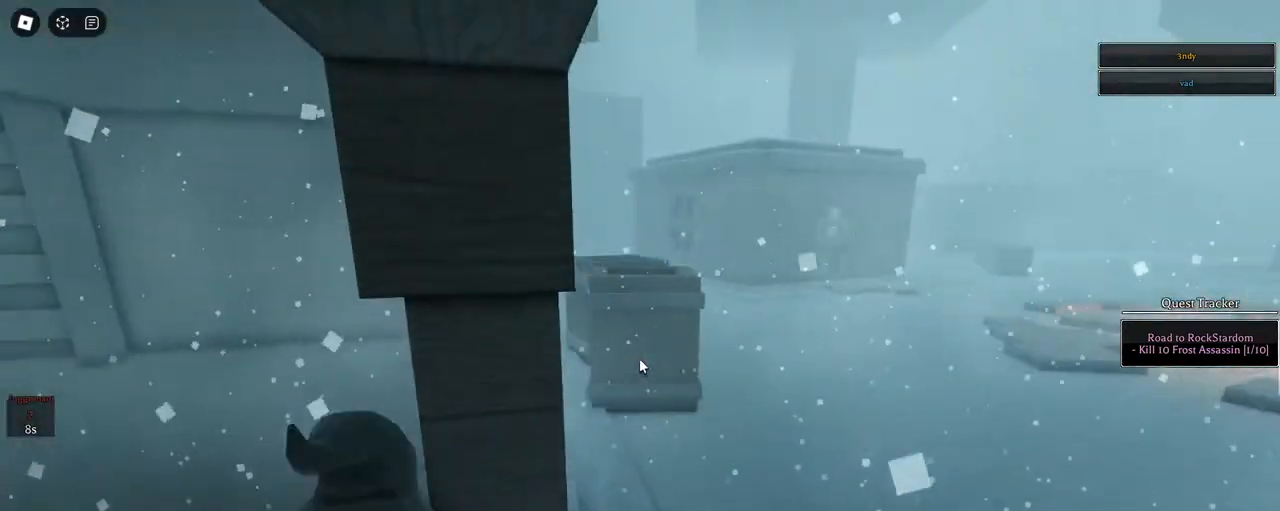
{"keys": ["a", "shift"], "mouse": ["right"], "events": [[33, "a", "down"], [217, "mouse_wheel", "down"], [317, "mouse_wheel", "up"], [367, "a", "up"], [400, "mouse_right", "down"], [400, "shift", "down"], [500, "a", "down"], [500, "w", "up"]]}
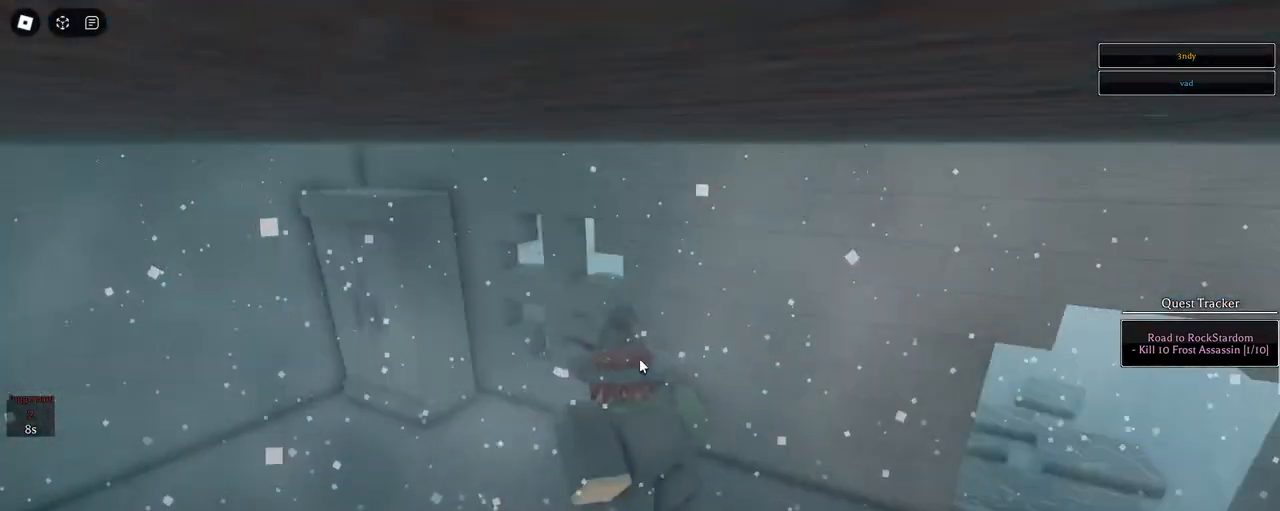
{"keys": [], "mouse": [], "events": [[100, "shift", "up"], [200, "g", "down"], [233, "a", "up"], [233, "g", "up"], [333, "mouse_right", "up"]]}
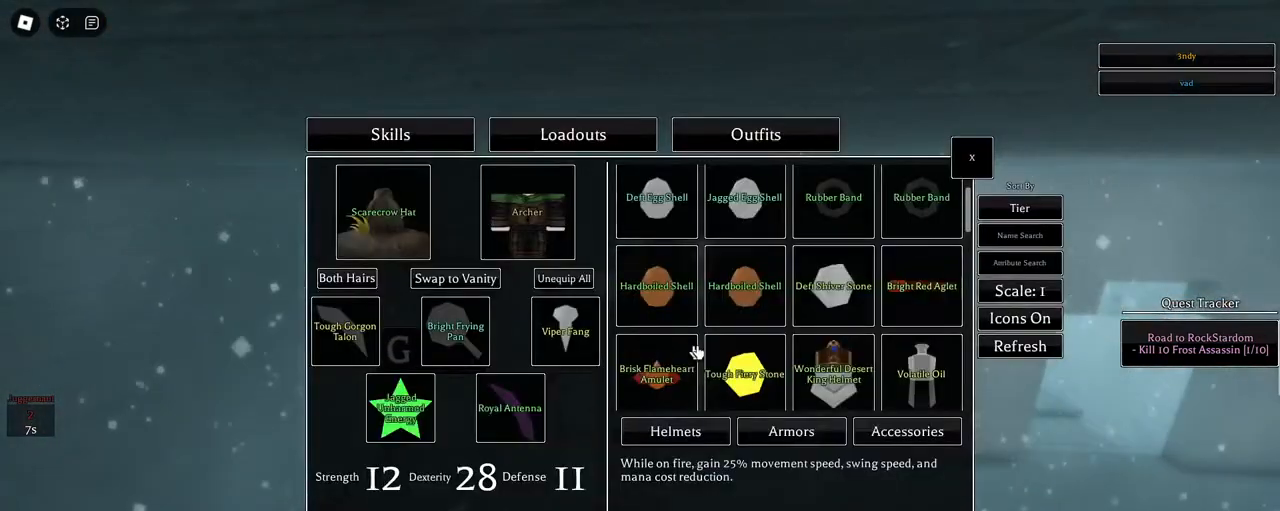
{"keys": [], "mouse": [], "events": [[300, "mouse_wheel", "down"], [350, "mouse_wheel", "up"]]}
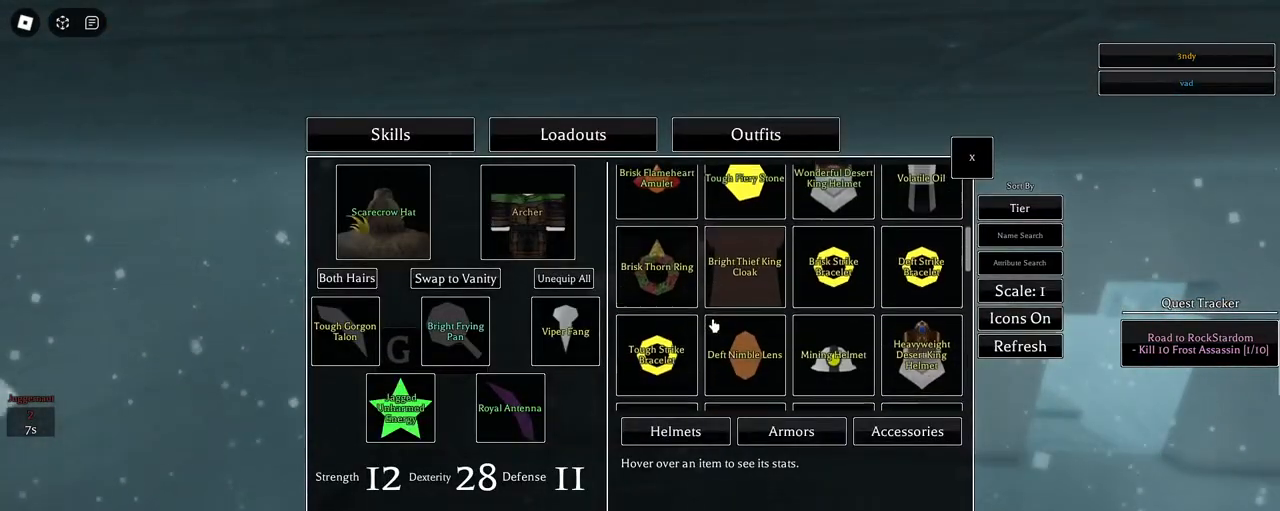
{"keys": [], "mouse": [], "events": [[267, "mouse_wheel", "down"], [317, "mouse_wheel", "up"]]}
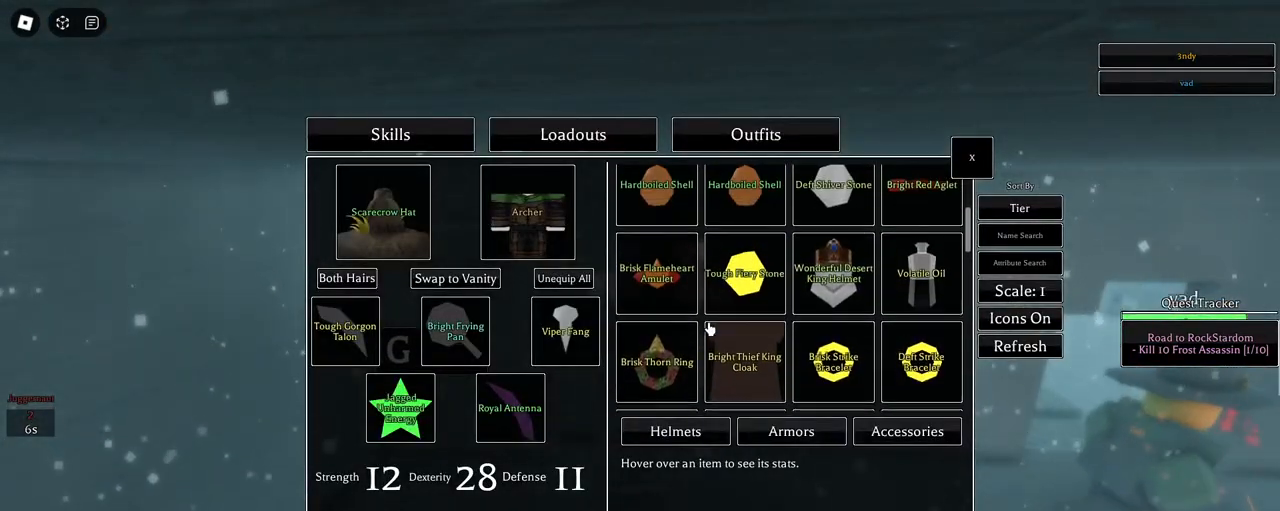
{"keys": [], "mouse": [], "events": []}
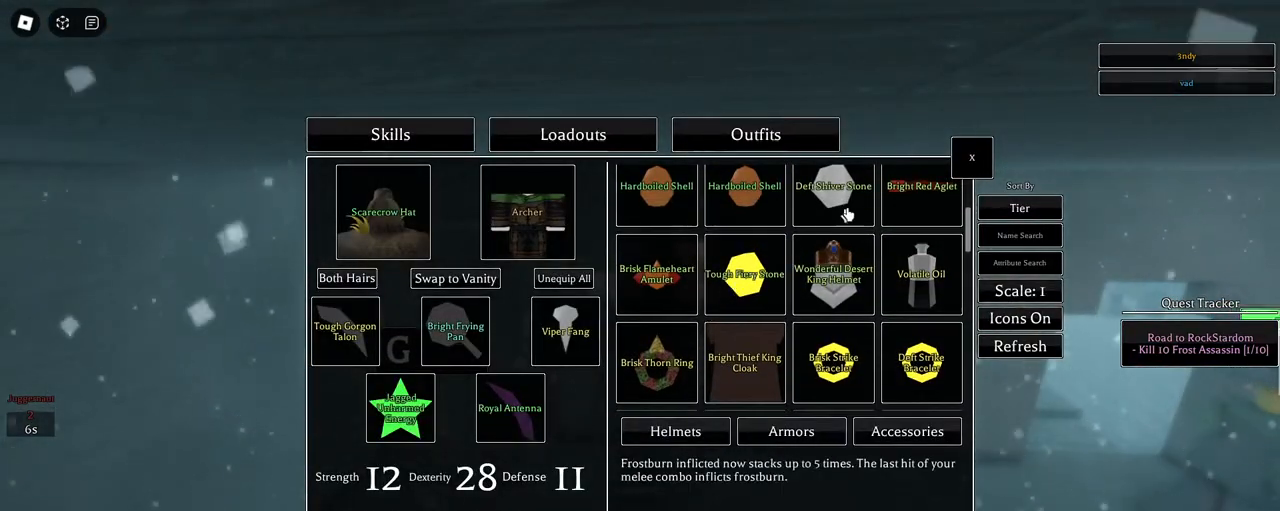
{"keys": [], "mouse": [], "events": []}
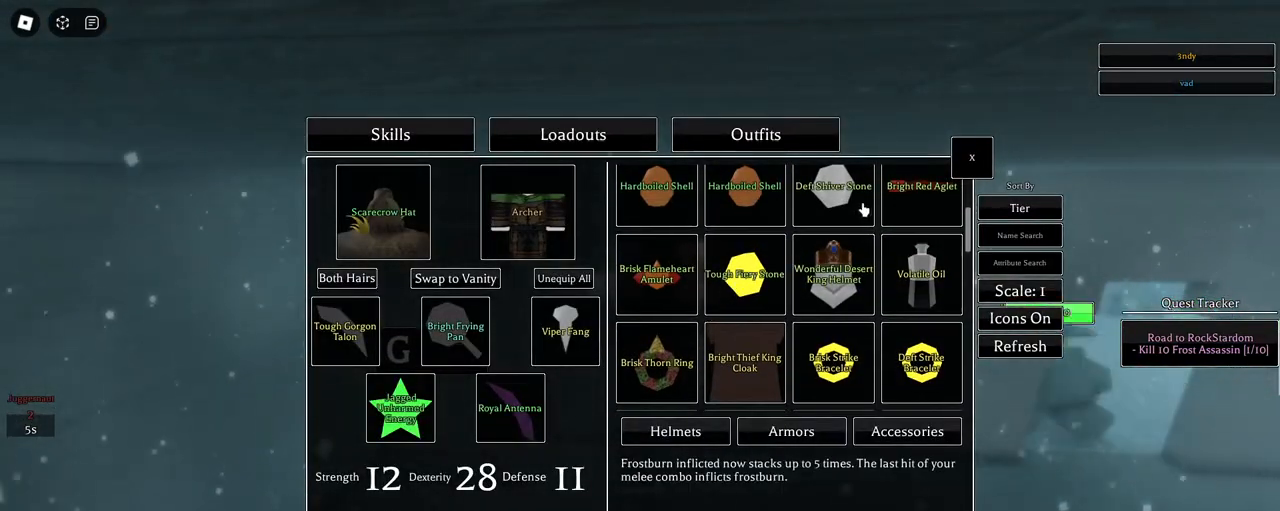
{"keys": [], "mouse": [], "events": []}
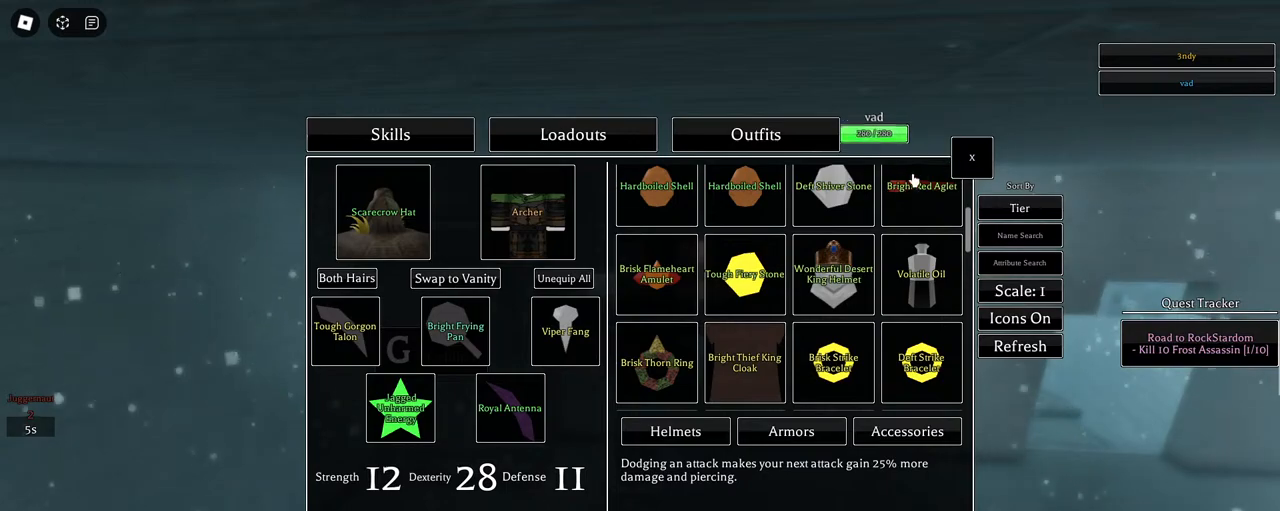
{"keys": [], "mouse": [], "events": []}
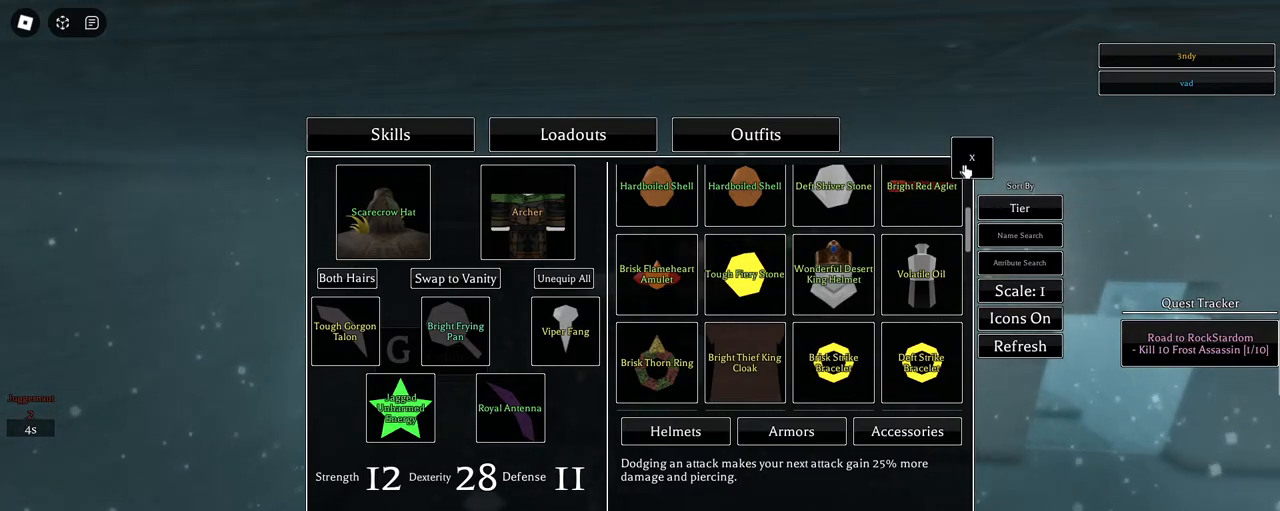
{"keys": [], "mouse": ["right"], "events": [[100, "mouse_left", "down"], [200, "mouse_left", "up"], [250, "mouse_right", "down"]]}
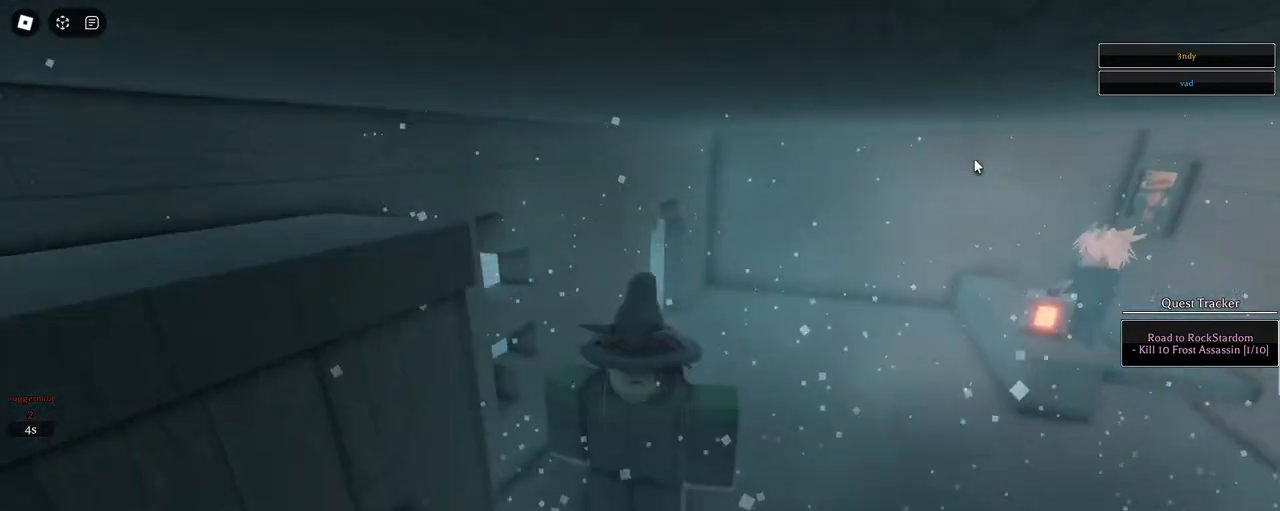
{"keys": ["w"], "mouse": ["right"], "events": [[83, "shift", "down"], [83, "w", "down"], [217, "mouse_wheel", "down"], [267, "shift", "up"], [317, "mouse_wheel", "up"]]}
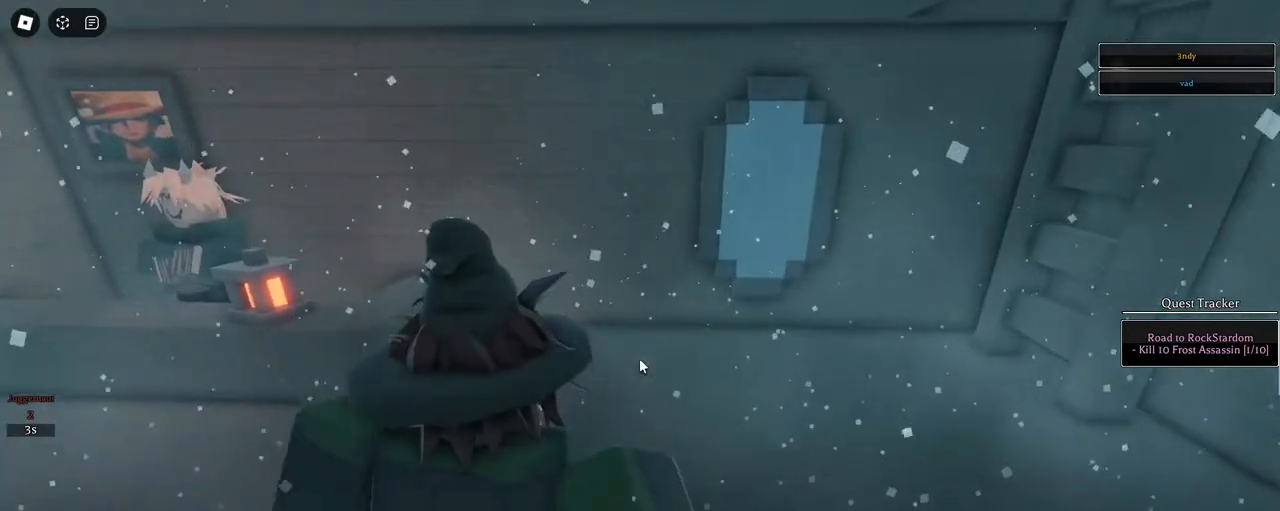
{"keys": [], "mouse": ["right"], "events": [[50, "a", "down"], [183, "shift", "down"], [183, "w", "up"], [333, "shift", "up"], [467, "a", "up"]]}
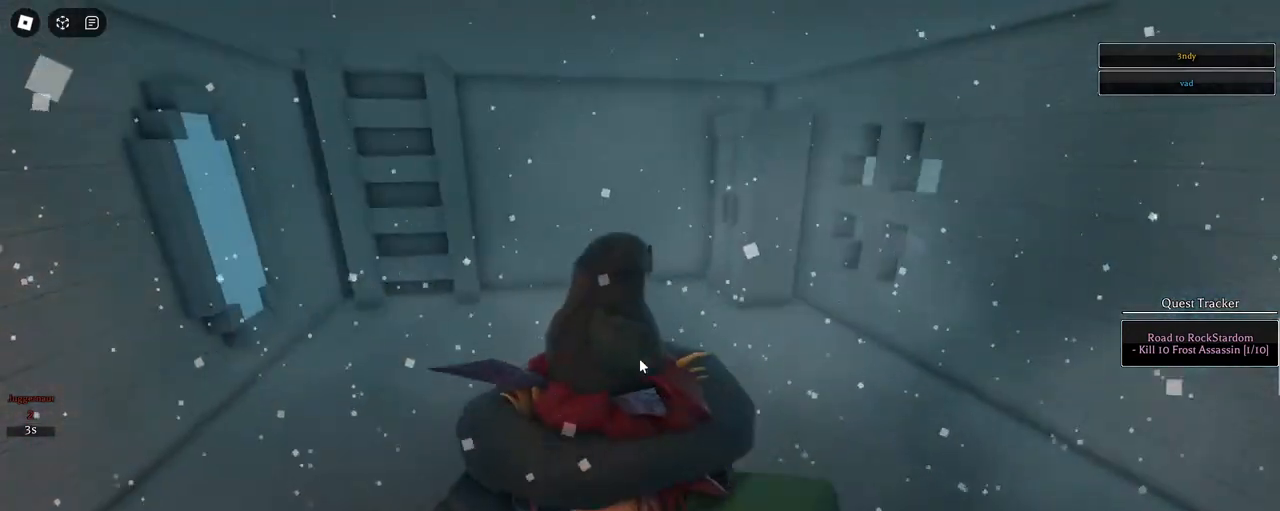
{"keys": [], "mouse": ["right"], "events": [[300, "s", "down"], [483, "s", "up"]]}
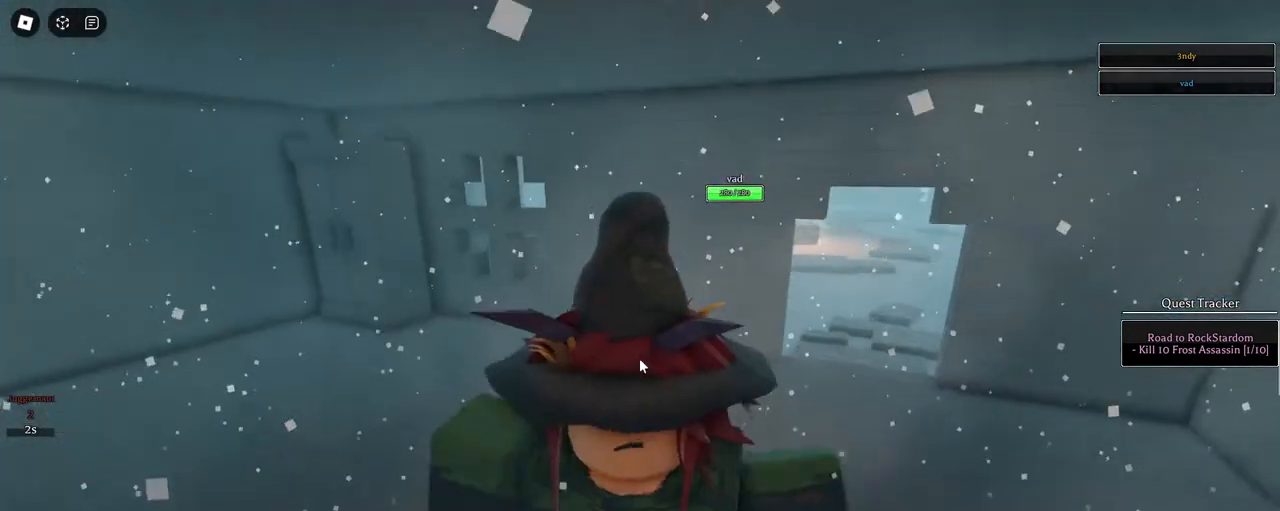
{"keys": ["a", "s"], "mouse": ["right"], "events": [[83, "w", "down"], [133, "a", "down"], [317, "w", "up"], [500, "s", "down"]]}
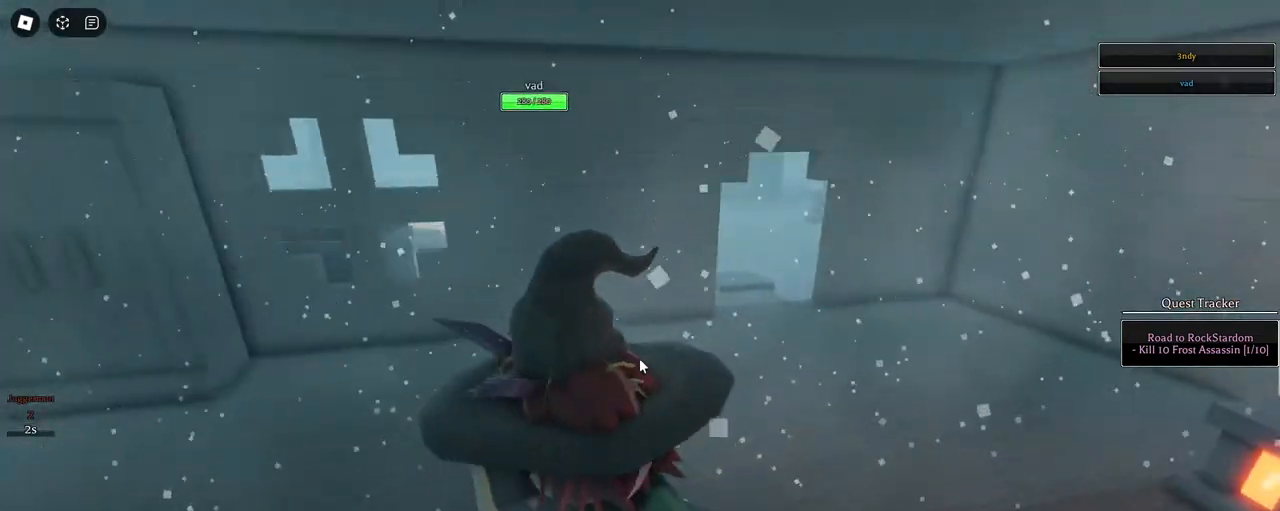
{"keys": [], "mouse": [], "events": [[100, "a", "up"], [283, "g", "down"], [283, "mouse_right", "up"], [283, "s", "up"], [367, "g", "up"]]}
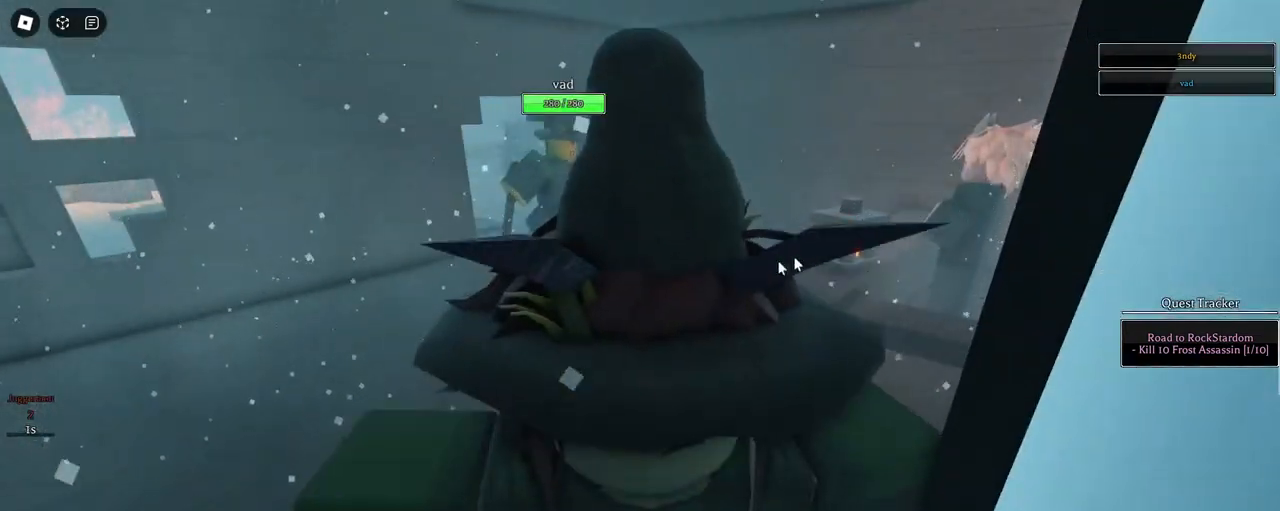
{"keys": [], "mouse": [], "events": [[67, "g", "down"], [117, "g", "up"], [117, "mouse_right", "down"], [200, "g", "down"], [250, "g", "up"], [250, "mouse_right", "up"], [350, "g", "down"], [400, "g", "up"]]}
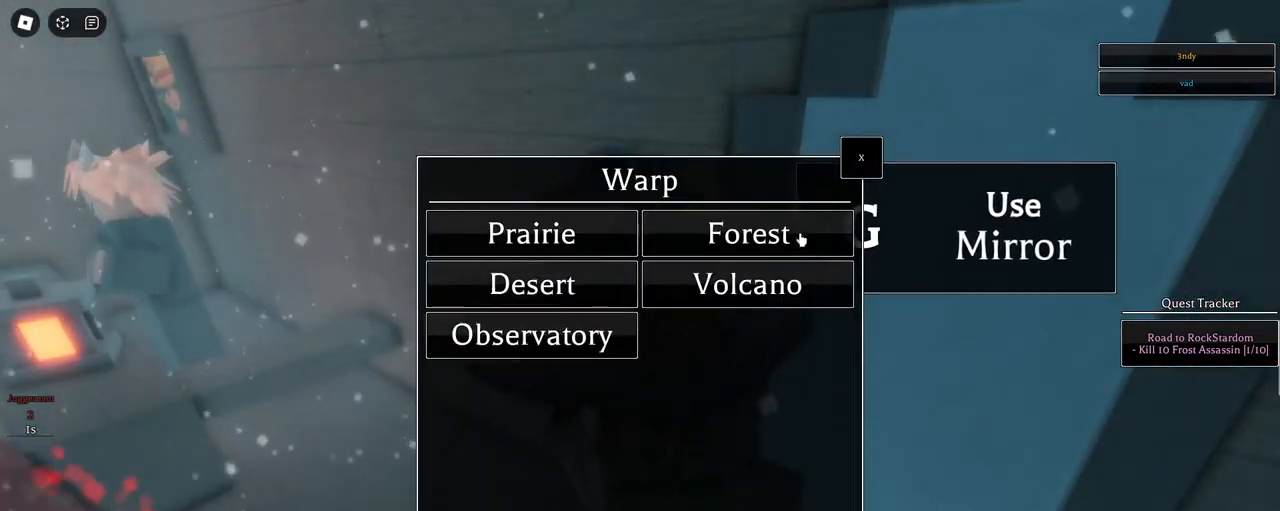
{"keys": ["a"], "mouse": ["left"], "events": [[217, "mouse_left", "down"], [267, "mouse_left", "up"], [367, "mouse_left", "down"], [400, "a", "down"], [400, "mouse_left", "up"], [500, "mouse_left", "down"]]}
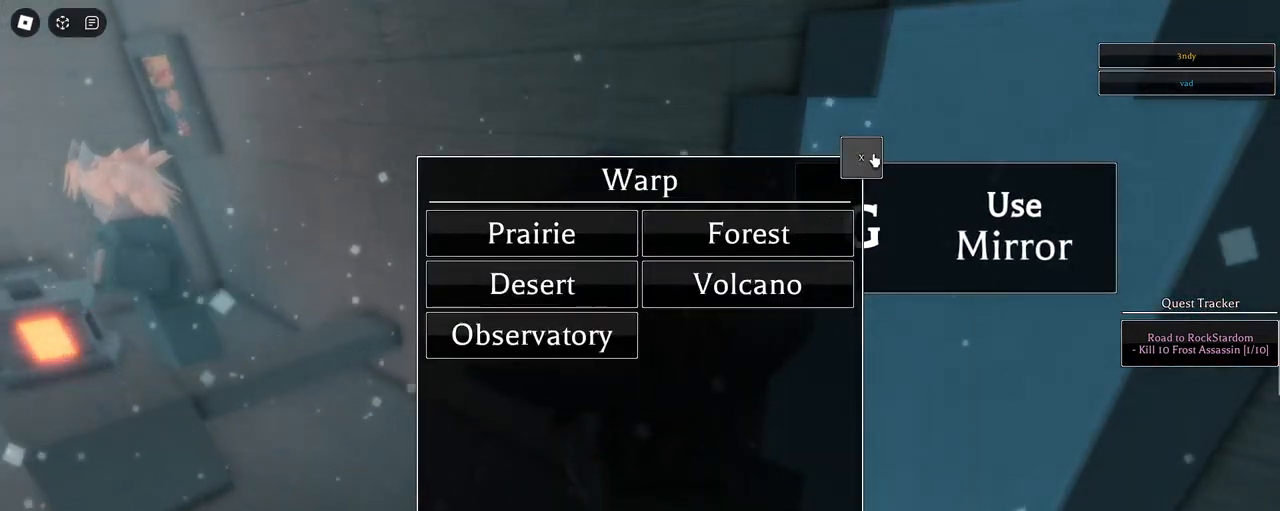
{"keys": ["w"], "mouse": ["right"], "events": [[50, "mouse_left", "up"], [133, "shift", "down"], [200, "mouse_right", "down"], [233, "w", "down"], [283, "a", "up"], [283, "shift", "up"], [433, "q", "down"], [467, "q", "up"]]}
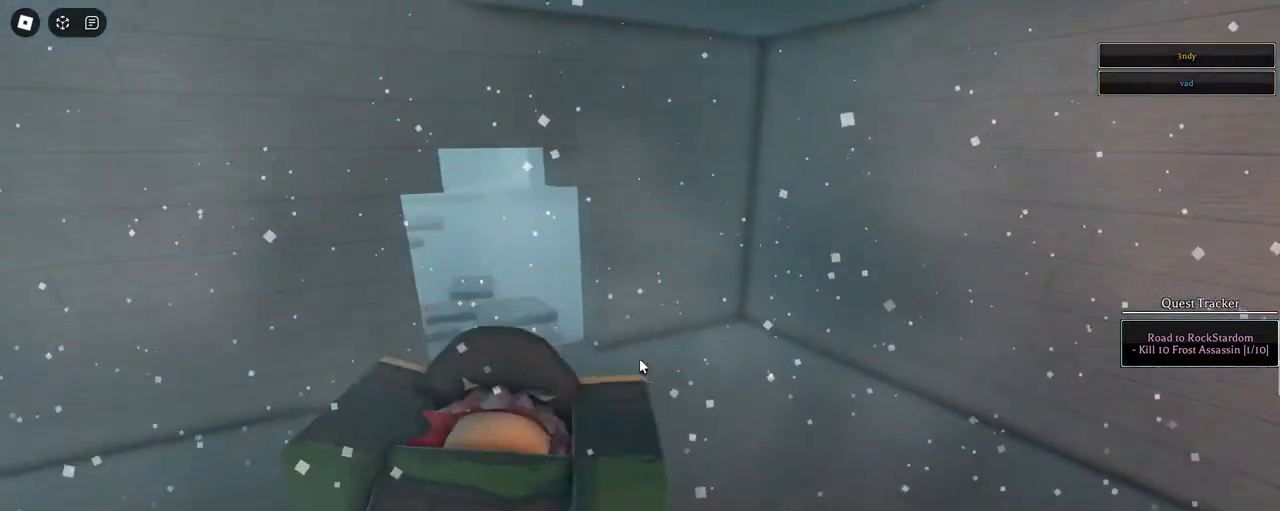
{"keys": ["1", "w"], "mouse": [], "events": [[67, "1", "down"], [67, "q", "down"], [117, "q", "up"], [167, "mouse_right", "up"], [200, "1", "up"], [200, "q", "down"], [300, "q", "up"], [350, "q", "down"], [383, "1", "down"], [433, "q", "up"]]}
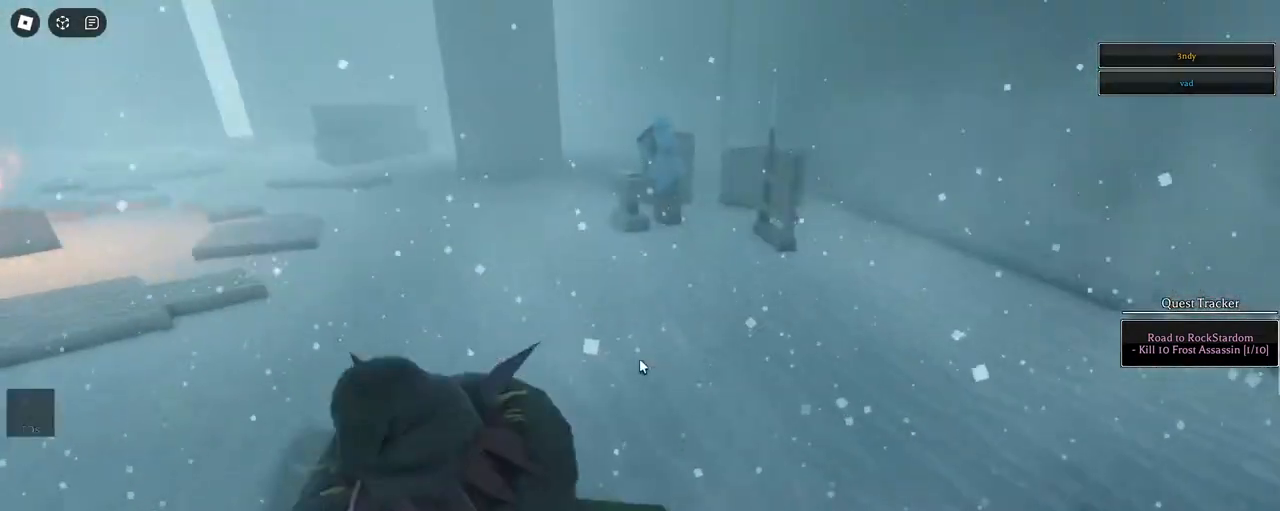
{"keys": ["shift", "w"], "mouse": ["right"], "events": [[33, "1", "up"], [217, "mouse_wheel", "down"], [317, "mouse_wheel", "up"], [500, "mouse_right", "down"], [500, "shift", "down"]]}
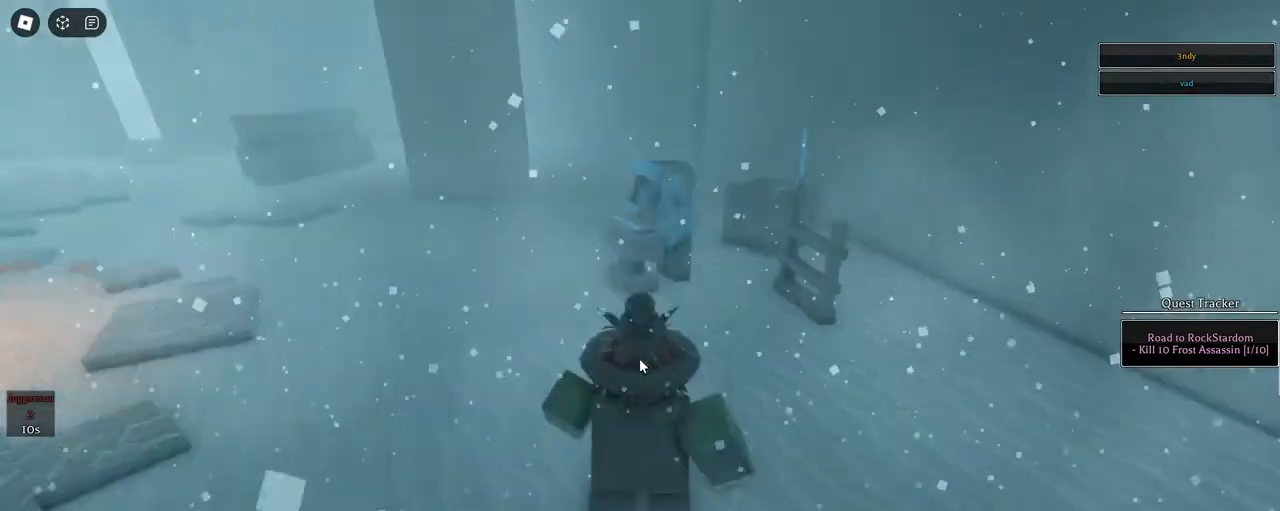
{"keys": ["w"], "mouse": ["right"], "events": [[150, "shift", "up"], [417, "g", "down"], [467, "g", "up"]]}
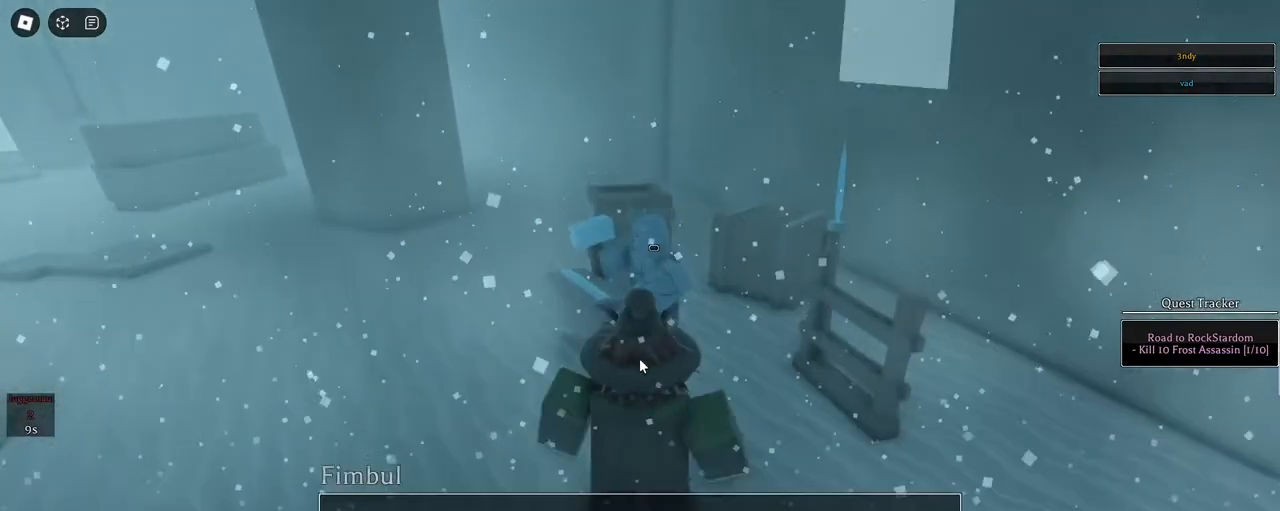
{"keys": [], "mouse": [], "events": [[67, "g", "down"], [117, "g", "up"], [167, "g", "down"], [167, "w", "up"], [250, "g", "up"], [350, "g", "down"], [383, "g", "up"], [483, "mouse_right", "up"]]}
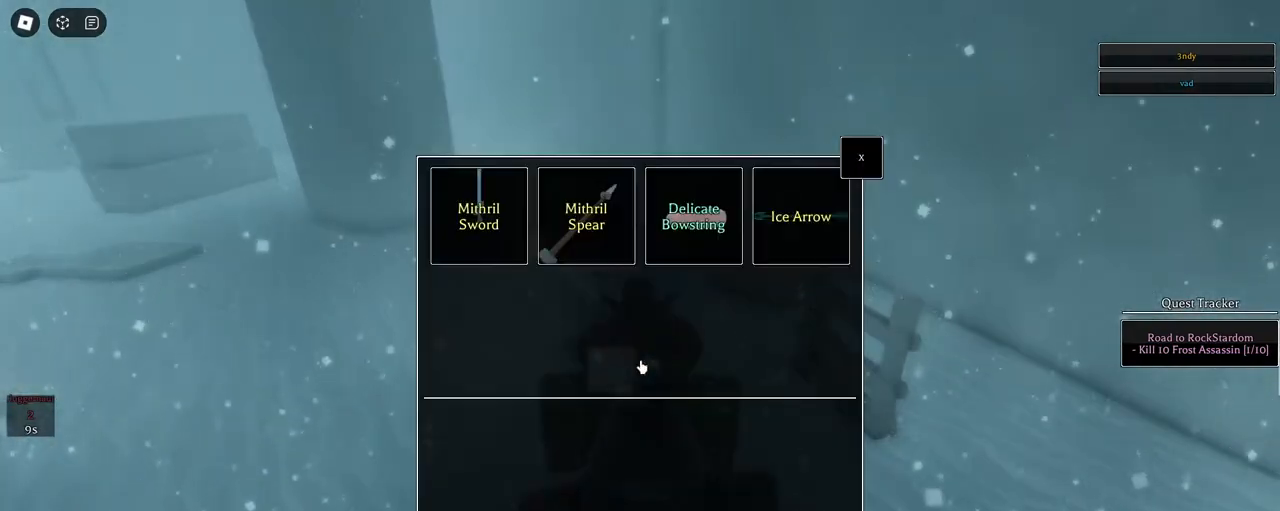
{"keys": [], "mouse": [], "events": [[400, "mouse_left", "down"], [450, "mouse_left", "up"]]}
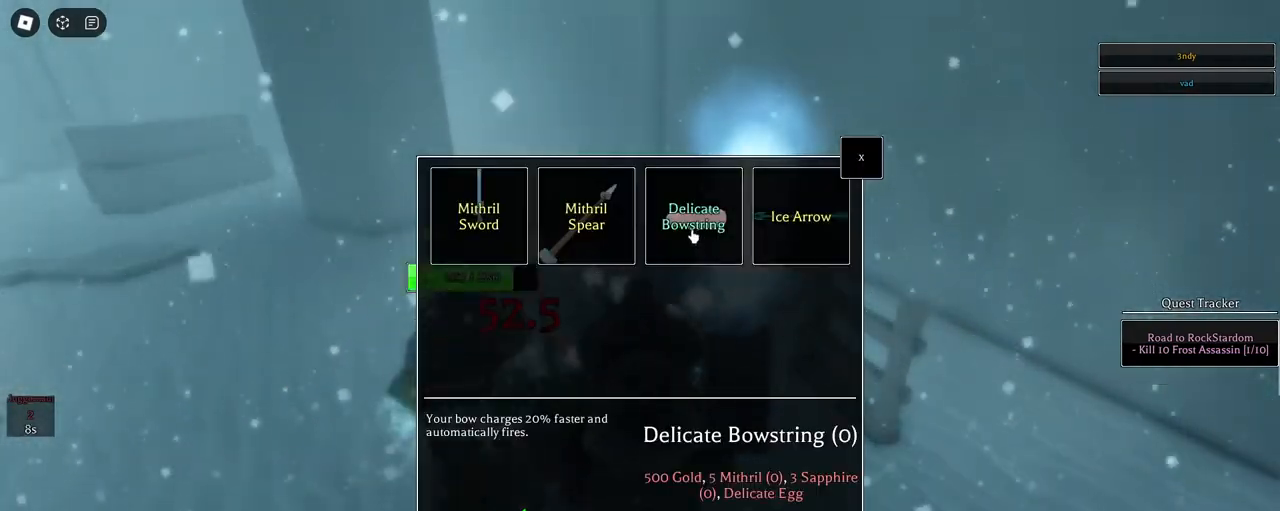
{"keys": ["a"], "mouse": [], "events": [[383, "mouse_left", "down"], [467, "a", "down"], [467, "mouse_left", "up"]]}